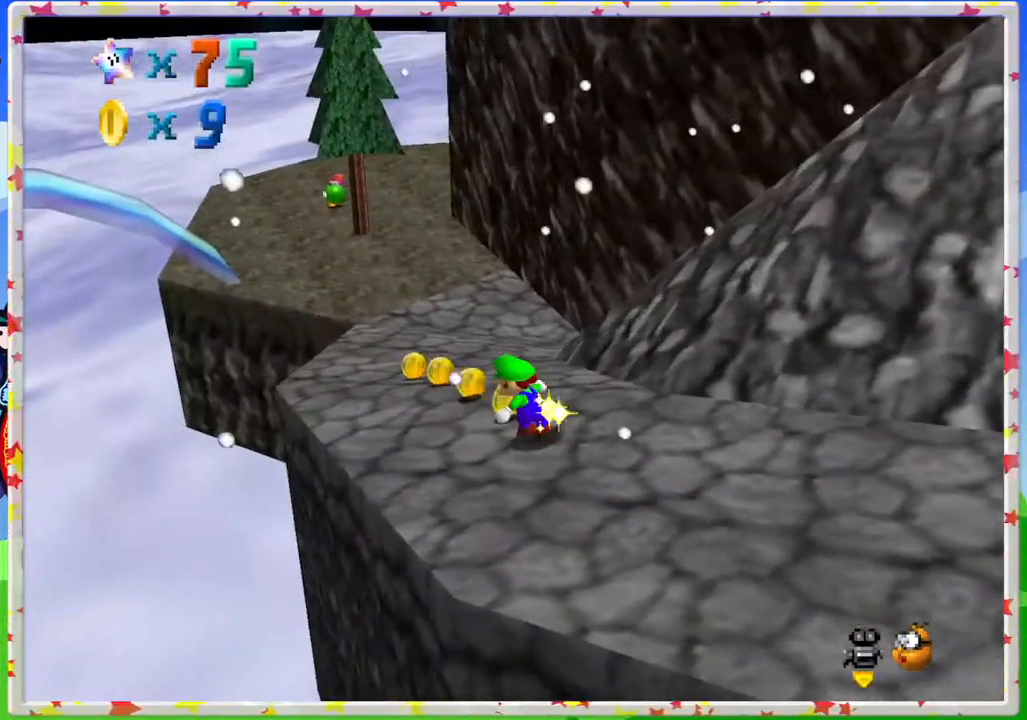
Gameplay with a controller (Nintendo layout); each line is a JSON object with the inputs held at the frame after it. "events" lists button and stick changes between this image and that frame as [ms after this image, input, new state], when the widget could be followed in between. Not read: L3 R3.
{"buttons": [], "left_stick": "up-left", "events": []}
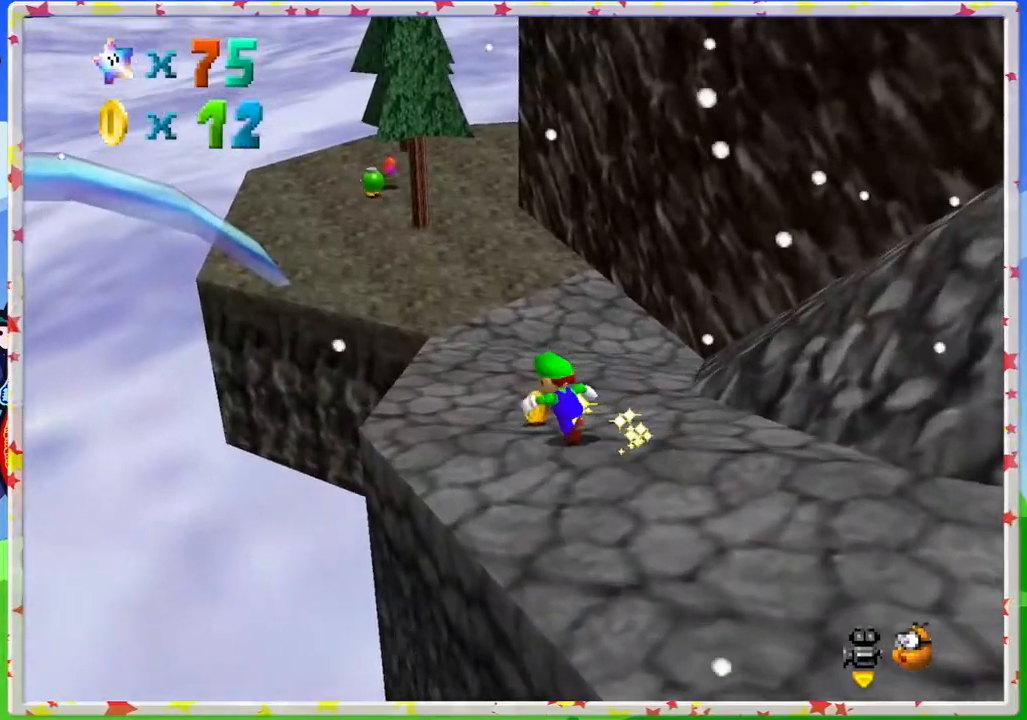
{"buttons": ["A", "Z"], "left_stick": "up", "events": [[183, "left_stick", "up"], [283, "Z", "down"], [367, "A", "down"]]}
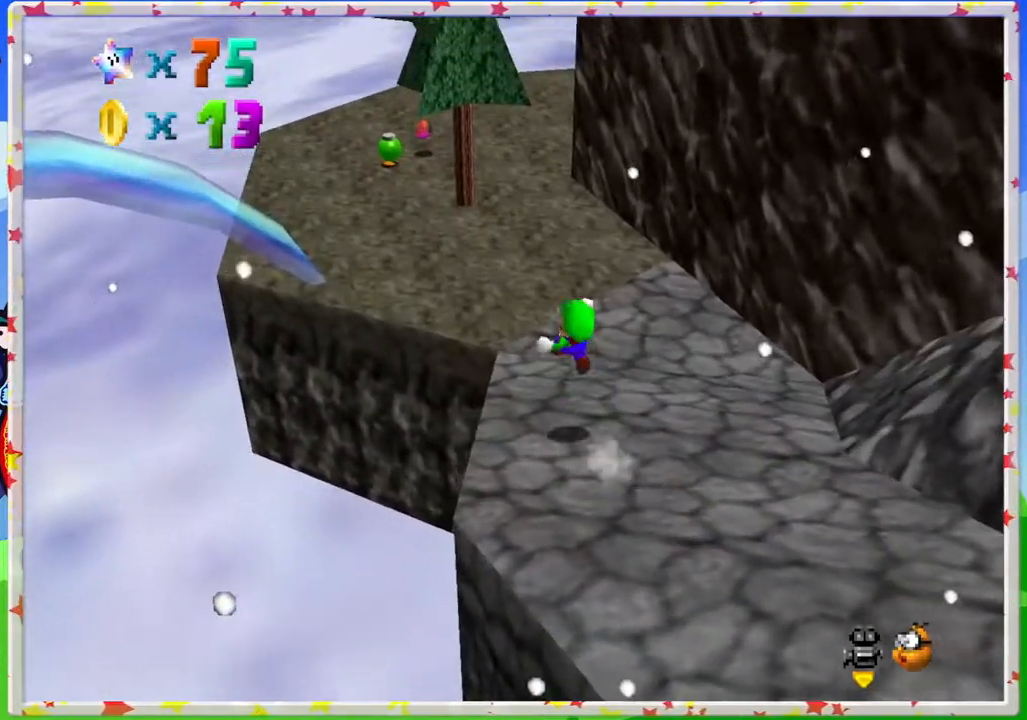
{"buttons": [], "left_stick": "up", "events": [[183, "Z", "up"], [233, "A", "up"]]}
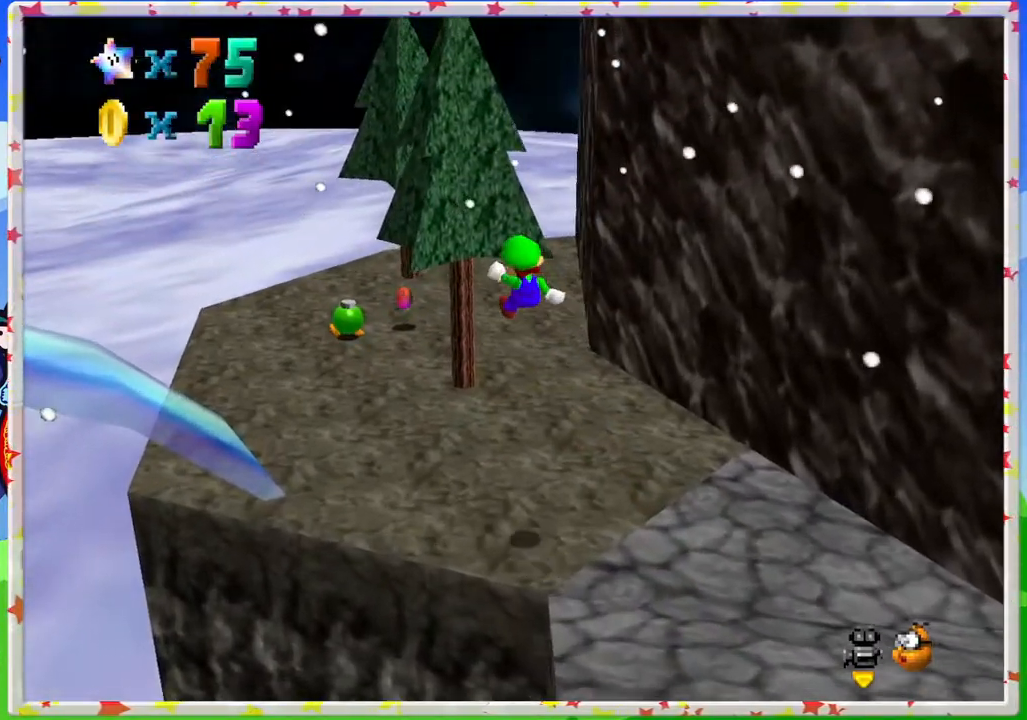
{"buttons": [], "left_stick": "up", "events": [[100, "left_stick", "up-left"], [150, "C_RIGHT", "down"], [233, "left_stick", "up"], [317, "C_RIGHT", "up"]]}
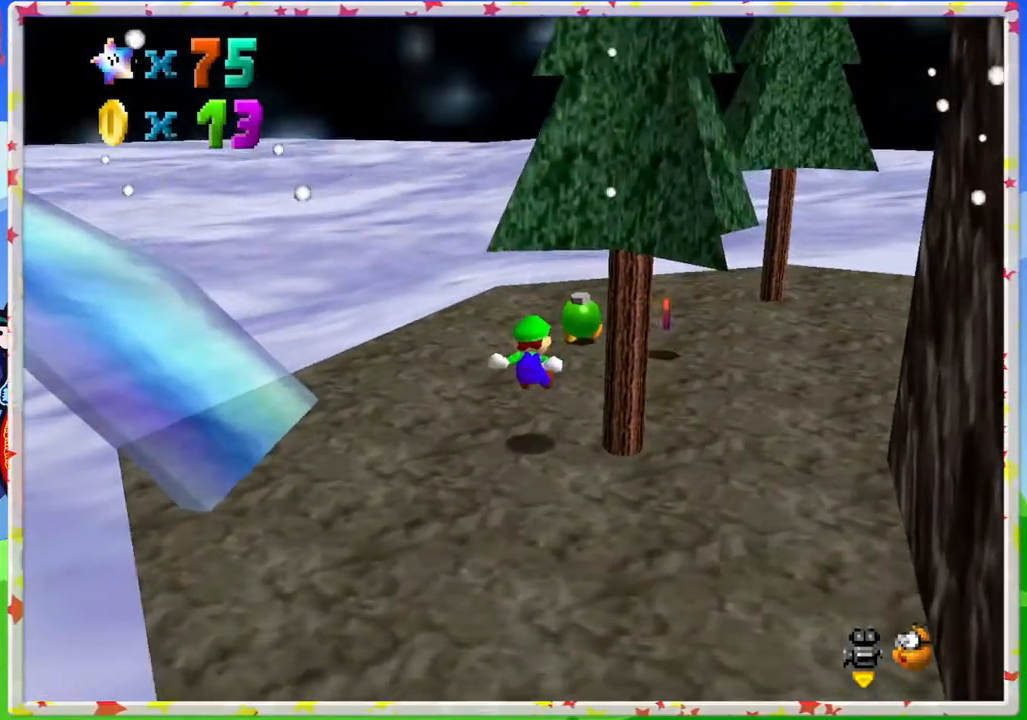
{"buttons": [], "left_stick": "center", "events": [[17, "left_stick", "up-right"], [33, "C_LEFT", "down"], [183, "C_LEFT", "up"], [183, "left_stick", "center"], [283, "left_stick", "up"], [500, "left_stick", "center"]]}
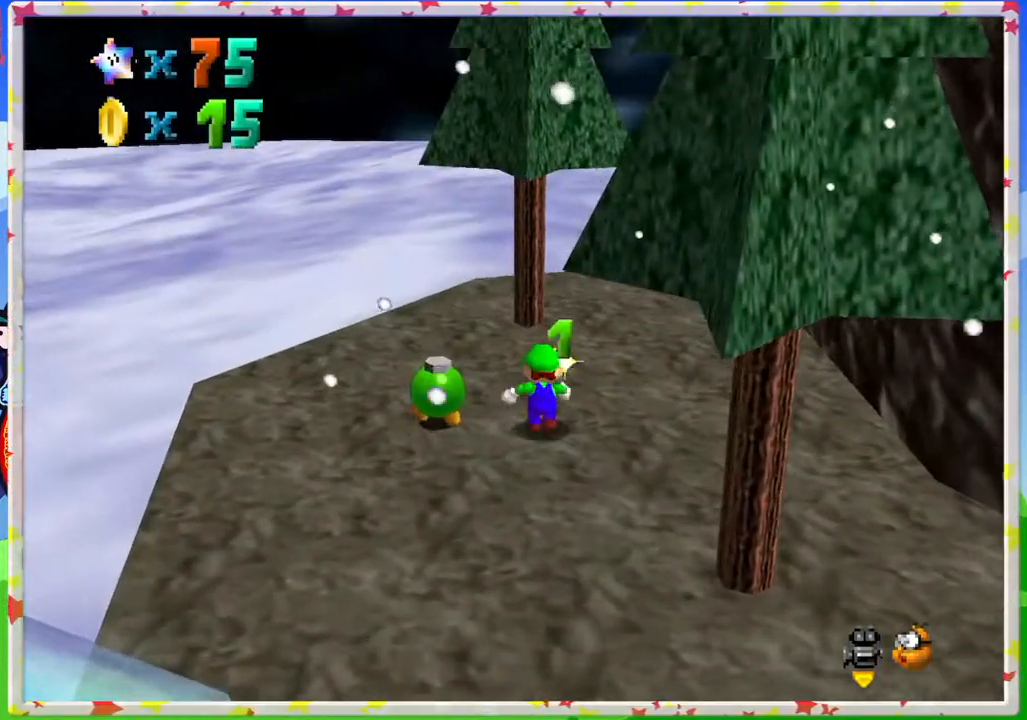
{"buttons": ["B"], "left_stick": "down", "events": [[117, "left_stick", "left"], [383, "B", "down"], [433, "left_stick", "down"]]}
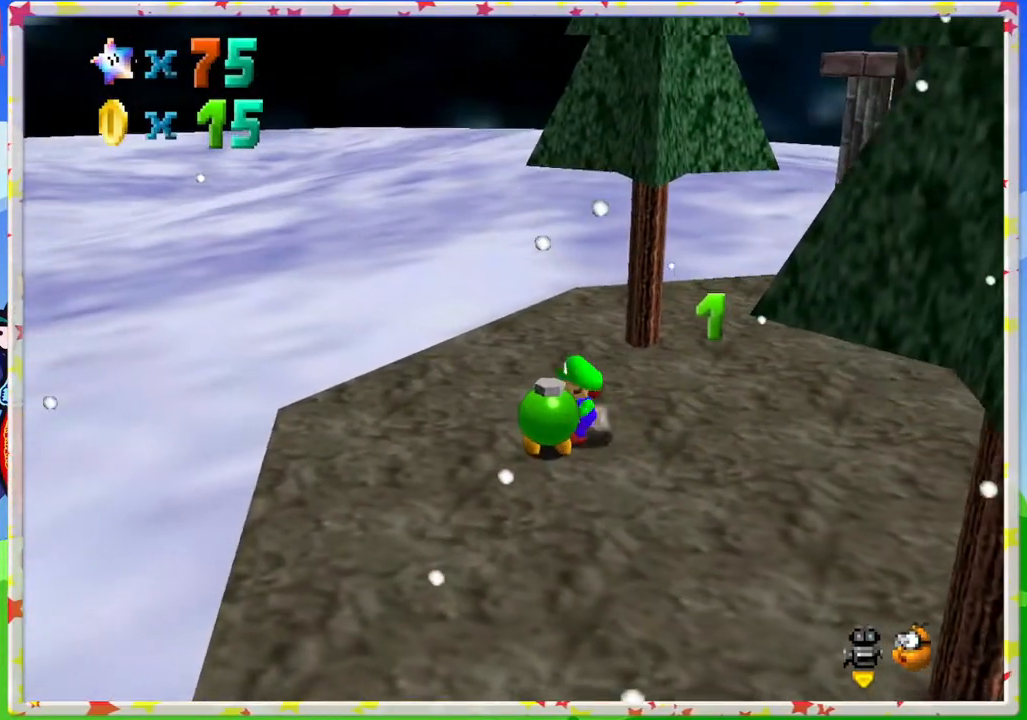
{"buttons": [], "left_stick": "right", "events": [[67, "left_stick", "center"], [83, "B", "up"], [233, "C_LEFT", "down"], [383, "C_LEFT", "up"], [383, "left_stick", "right"]]}
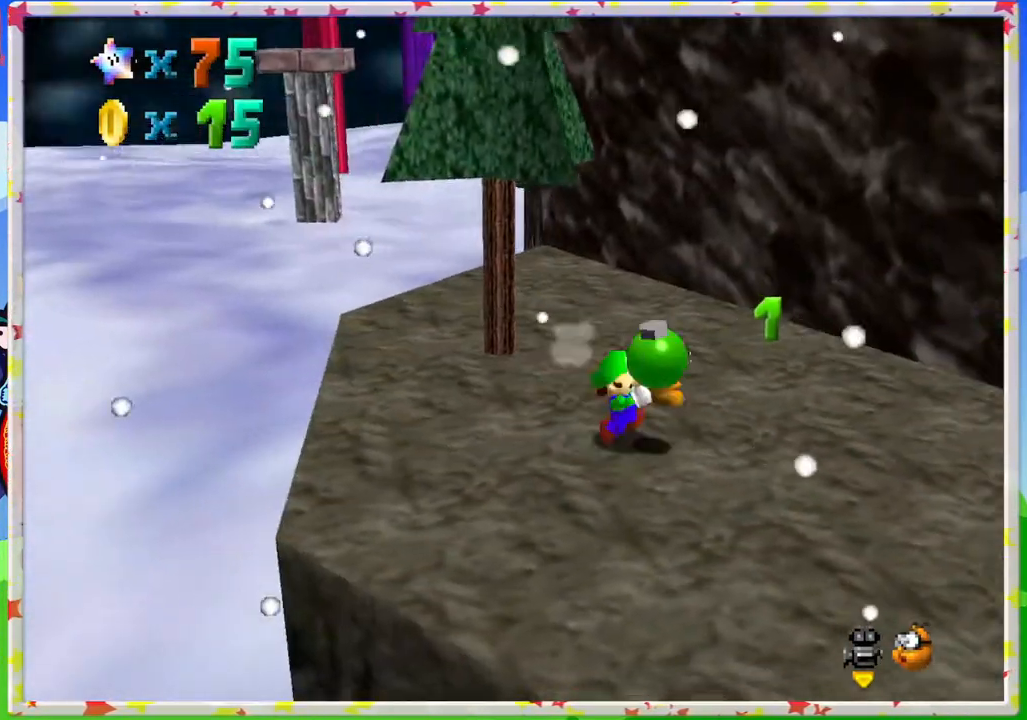
{"buttons": ["C_LEFT"], "left_stick": "center", "events": [[233, "left_stick", "up-right"], [250, "B", "down"], [367, "B", "up"], [383, "left_stick", "center"], [417, "C_LEFT", "down"]]}
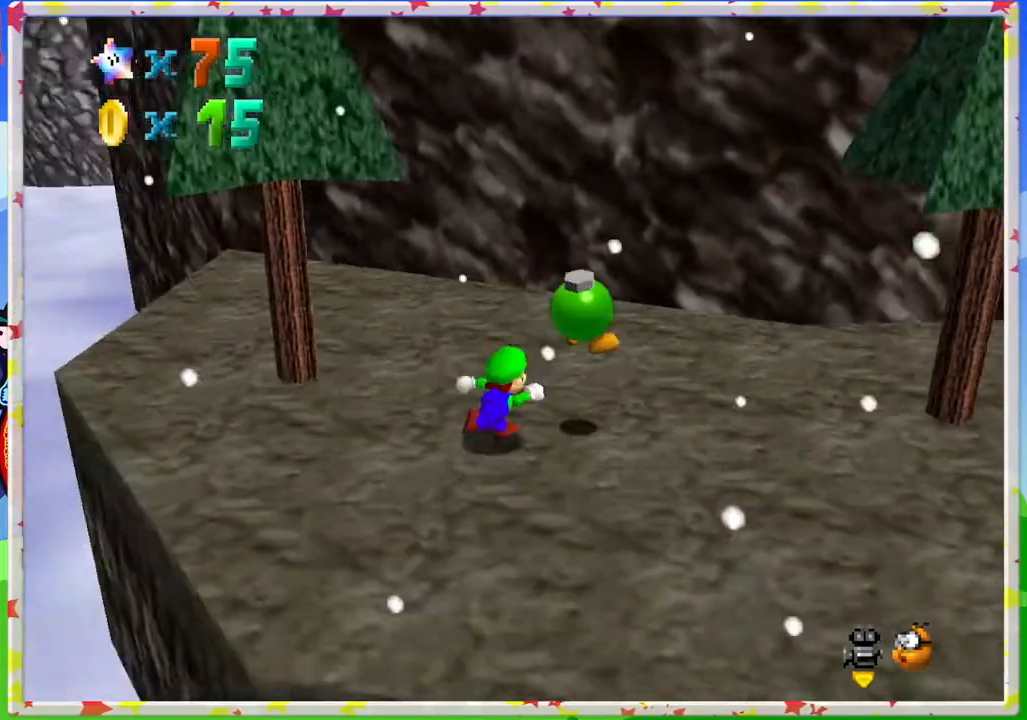
{"buttons": ["C_LEFT"], "left_stick": "up-left", "events": [[67, "C_LEFT", "up"], [133, "C_LEFT", "down"], [217, "left_stick", "up"], [250, "C_LEFT", "up"], [450, "C_LEFT", "down"], [467, "left_stick", "up-left"]]}
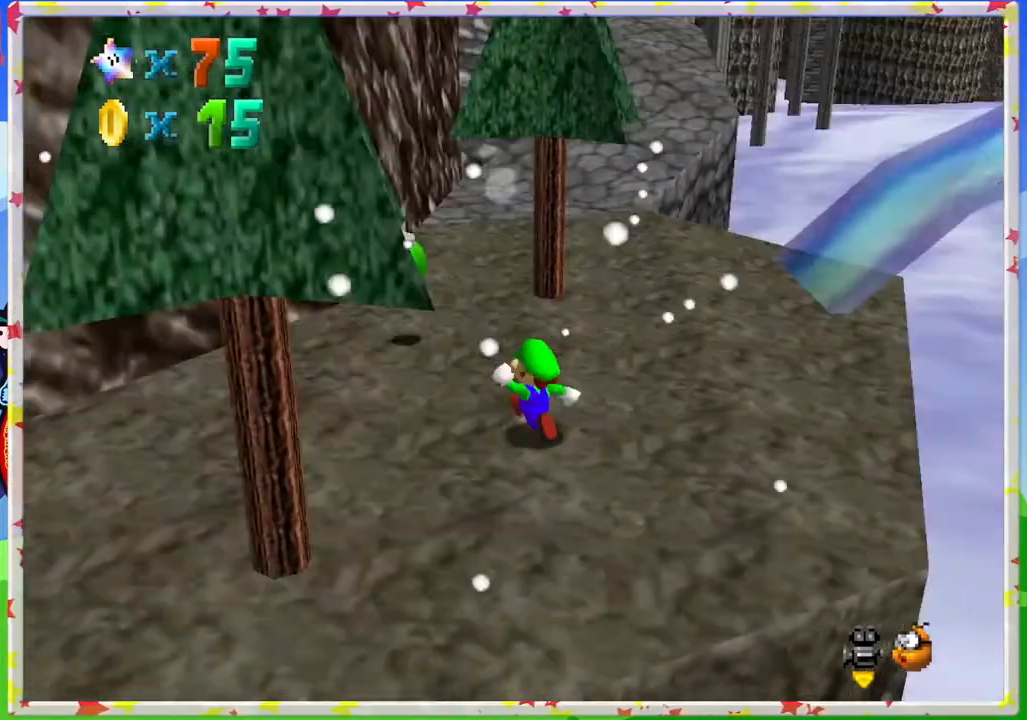
{"buttons": [], "left_stick": "up-left", "events": [[83, "C_LEFT", "up"]]}
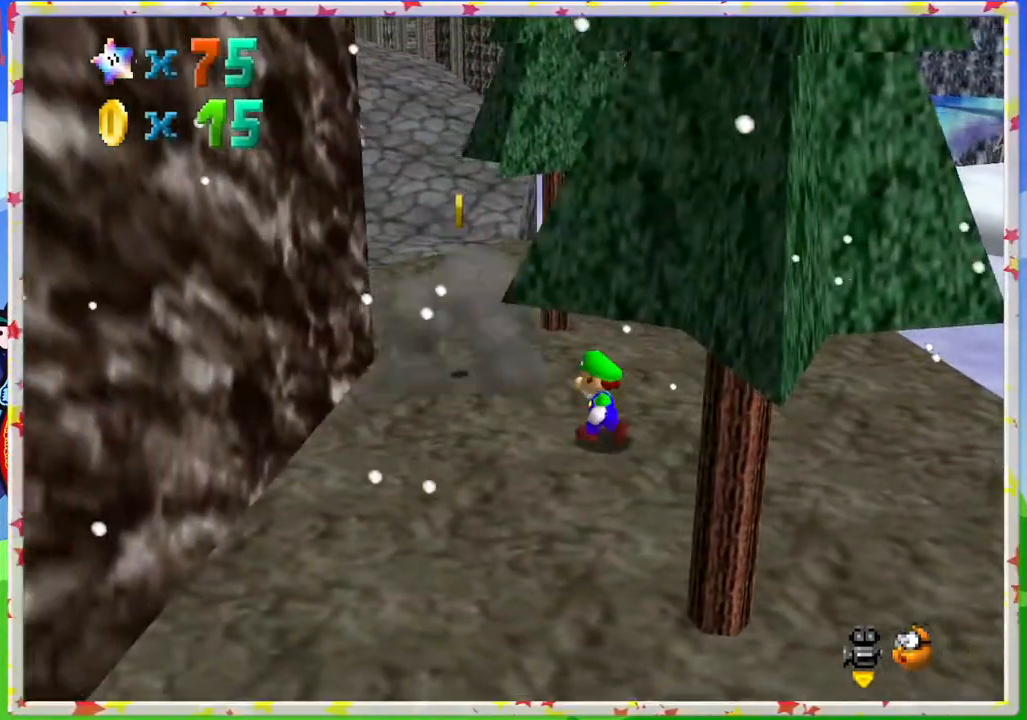
{"buttons": [], "left_stick": "up", "events": [[317, "left_stick", "up"]]}
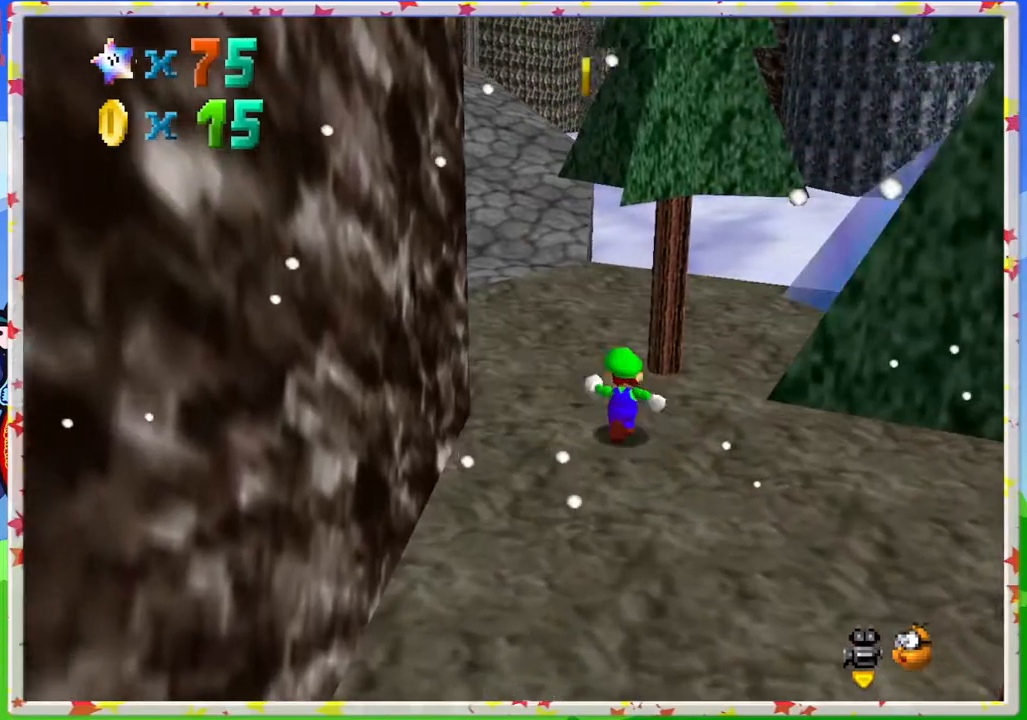
{"buttons": [], "left_stick": "center", "events": [[67, "left_stick", "center"], [333, "START", "down"], [450, "START", "up"]]}
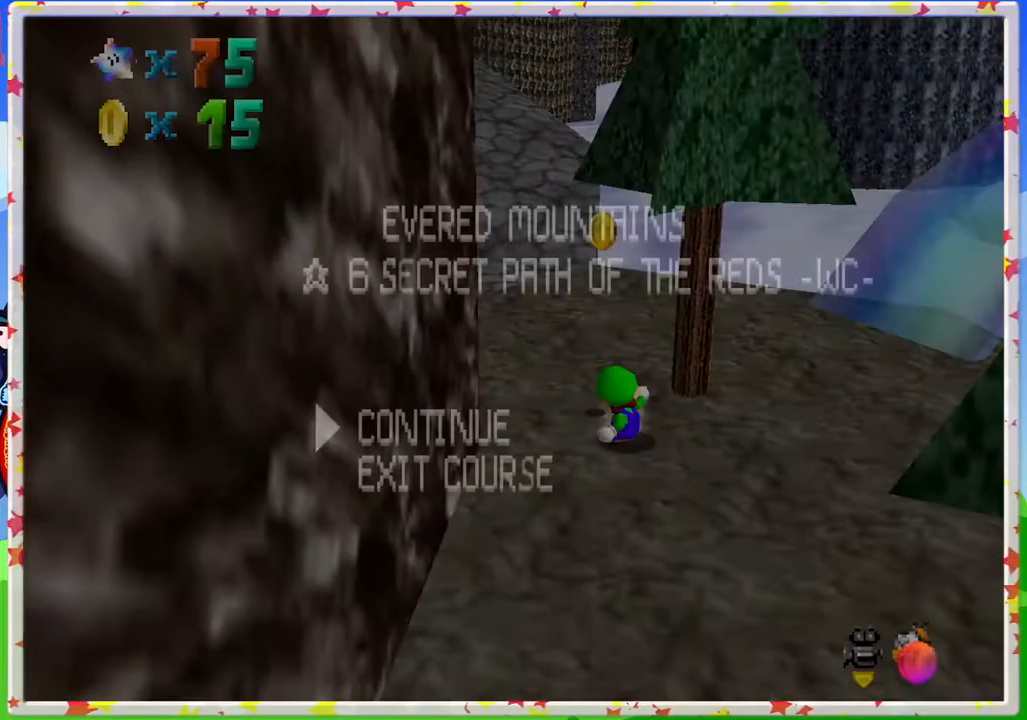
{"buttons": [], "left_stick": "center", "events": [[250, "DPAD_RIGHT", "down"], [333, "DPAD_RIGHT", "up"], [433, "DPAD_RIGHT", "down"], [500, "DPAD_RIGHT", "up"]]}
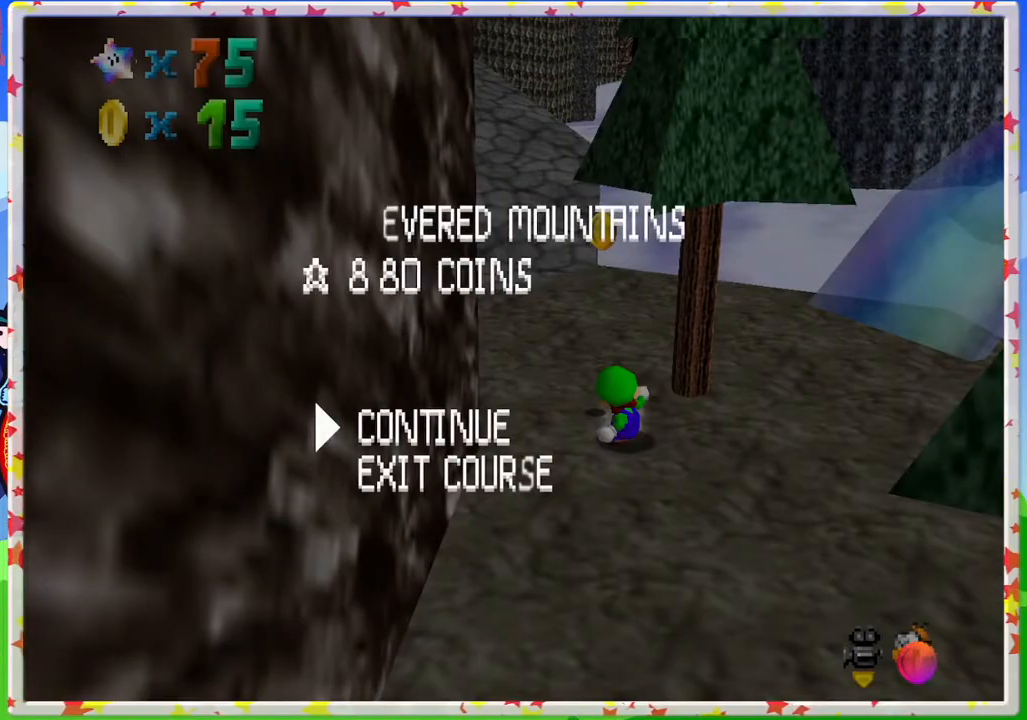
{"buttons": [], "left_stick": "center", "events": [[83, "DPAD_RIGHT", "down"], [183, "DPAD_RIGHT", "up"]]}
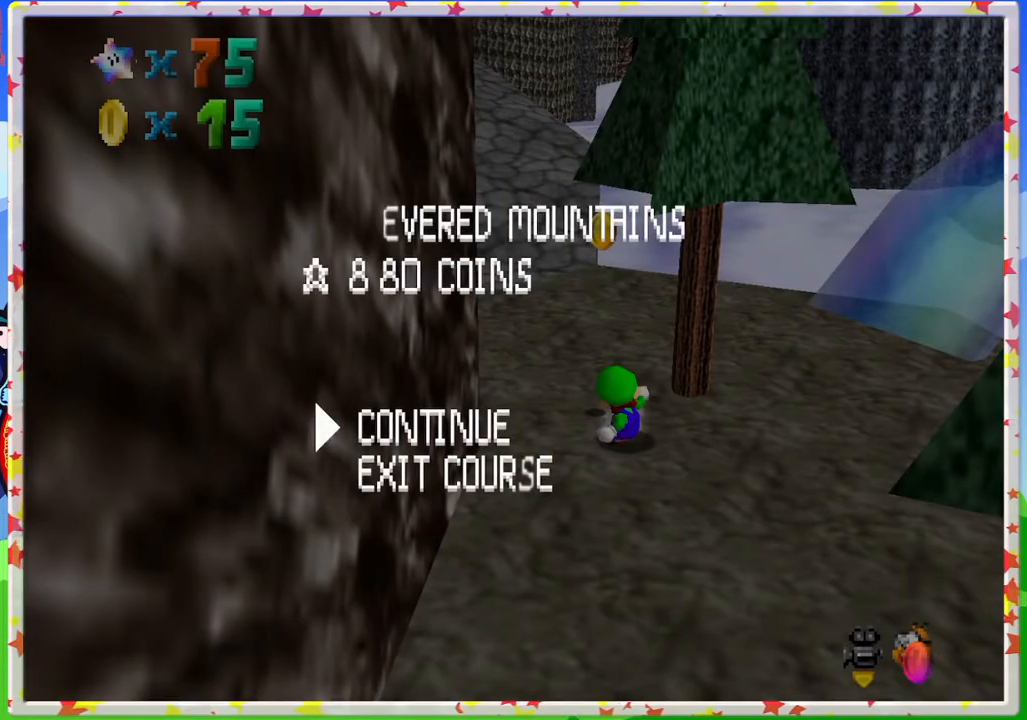
{"buttons": [], "left_stick": "center", "events": [[150, "DPAD_LEFT", "down"], [217, "DPAD_LEFT", "up"], [317, "DPAD_LEFT", "down"], [400, "DPAD_LEFT", "up"]]}
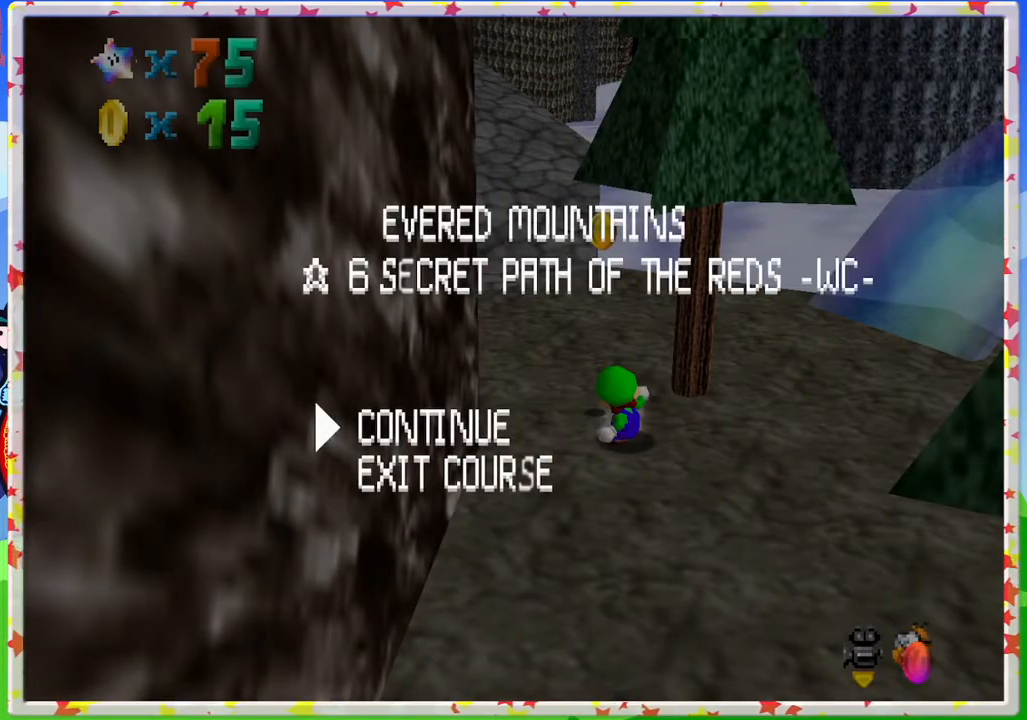
{"buttons": [], "left_stick": "center", "events": [[83, "DPAD_RIGHT", "down"], [200, "DPAD_RIGHT", "up"]]}
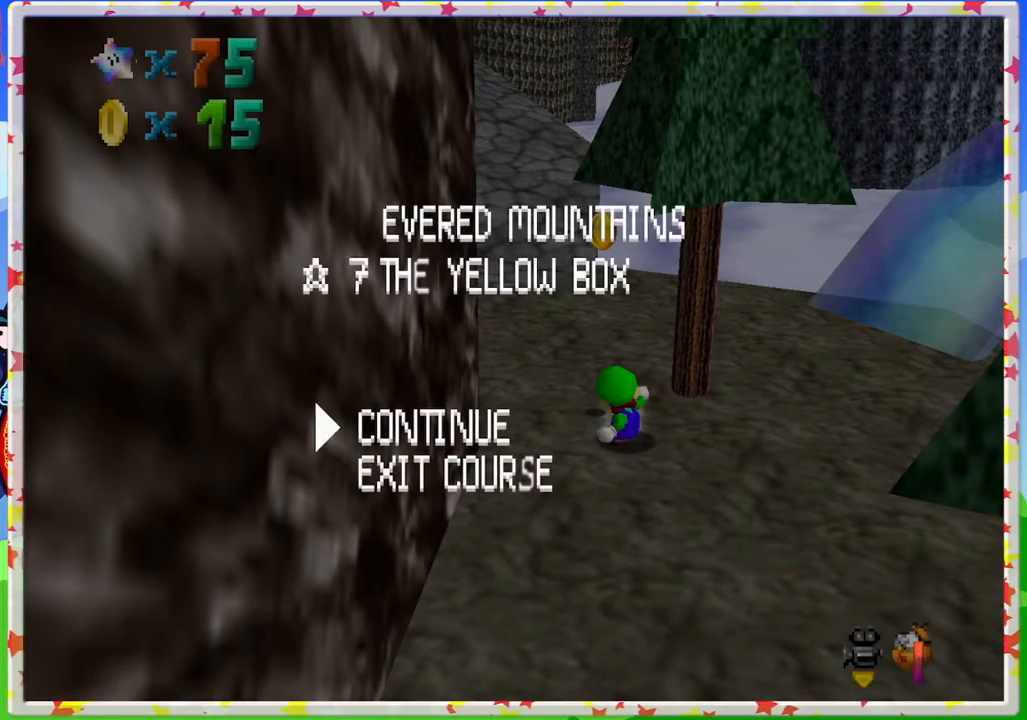
{"buttons": [], "left_stick": "center", "events": [[383, "DPAD_RIGHT", "down"], [483, "DPAD_RIGHT", "up"]]}
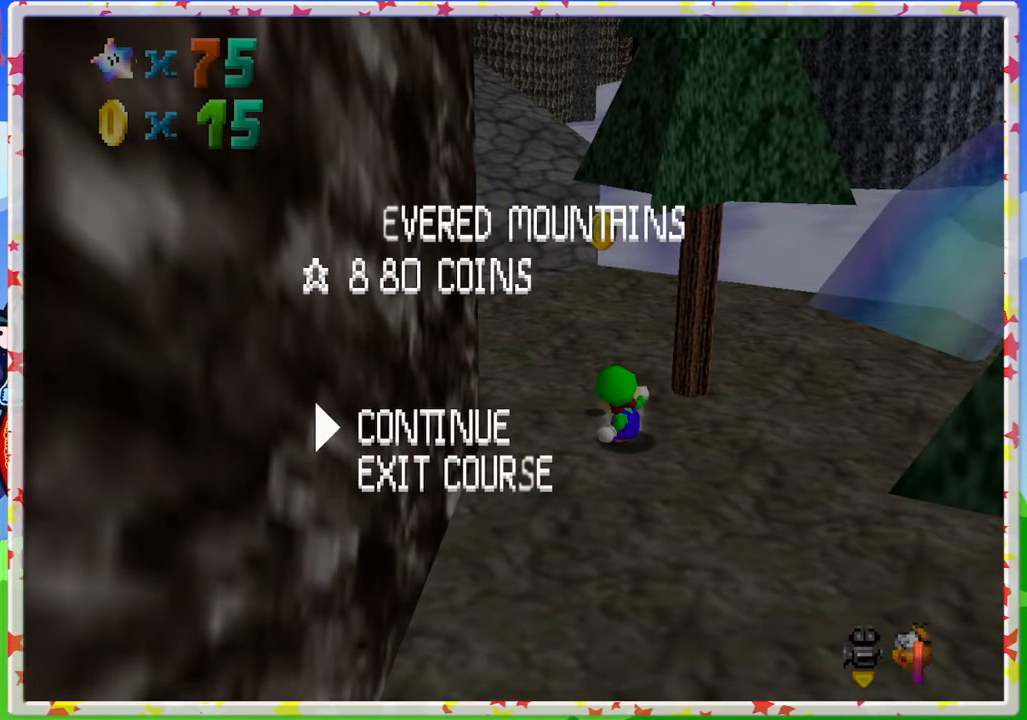
{"buttons": [], "left_stick": "up", "events": [[217, "START", "down"], [350, "START", "up"], [367, "left_stick", "up"]]}
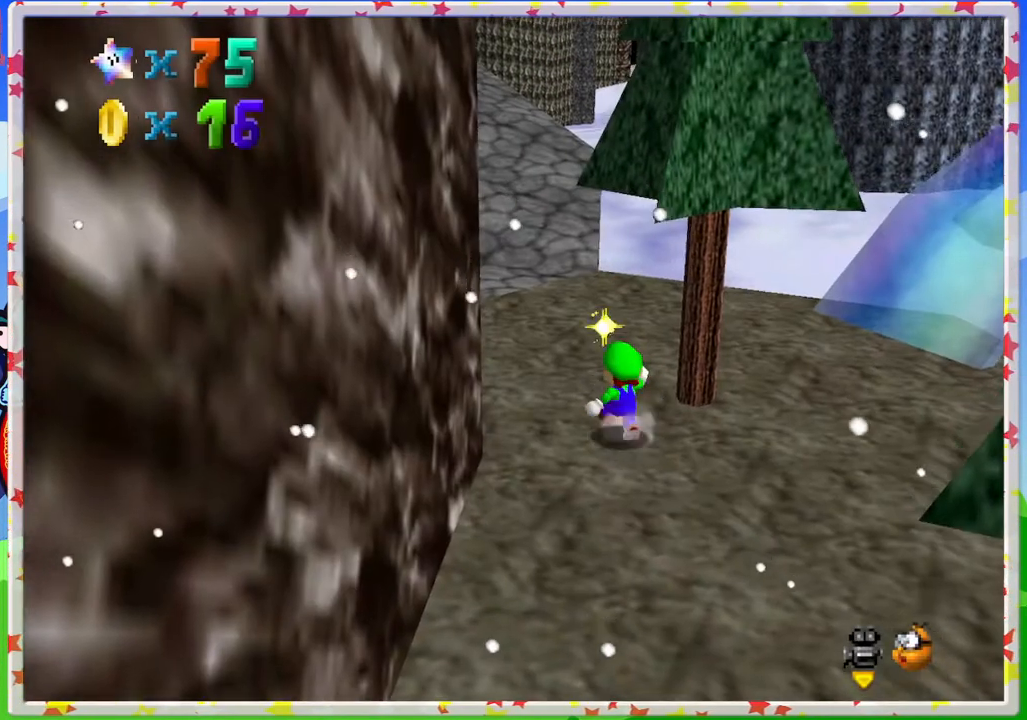
{"buttons": [], "left_stick": "up-left", "events": [[183, "C_LEFT", "down"], [200, "left_stick", "up-left"], [333, "C_LEFT", "up"]]}
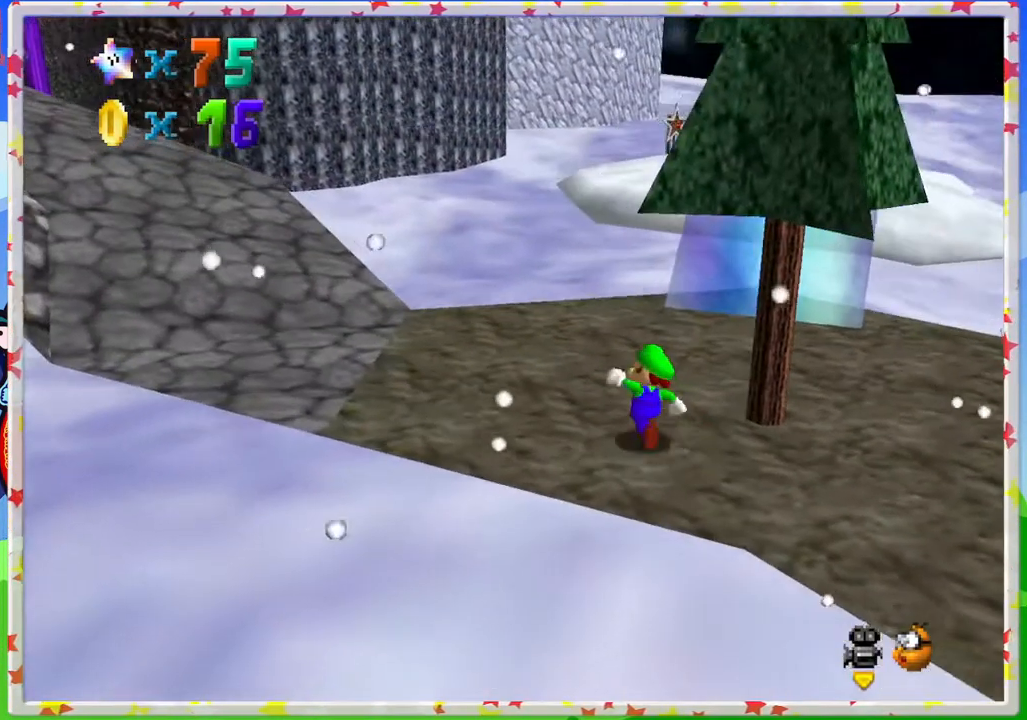
{"buttons": [], "left_stick": "up", "events": [[50, "left_stick", "up"]]}
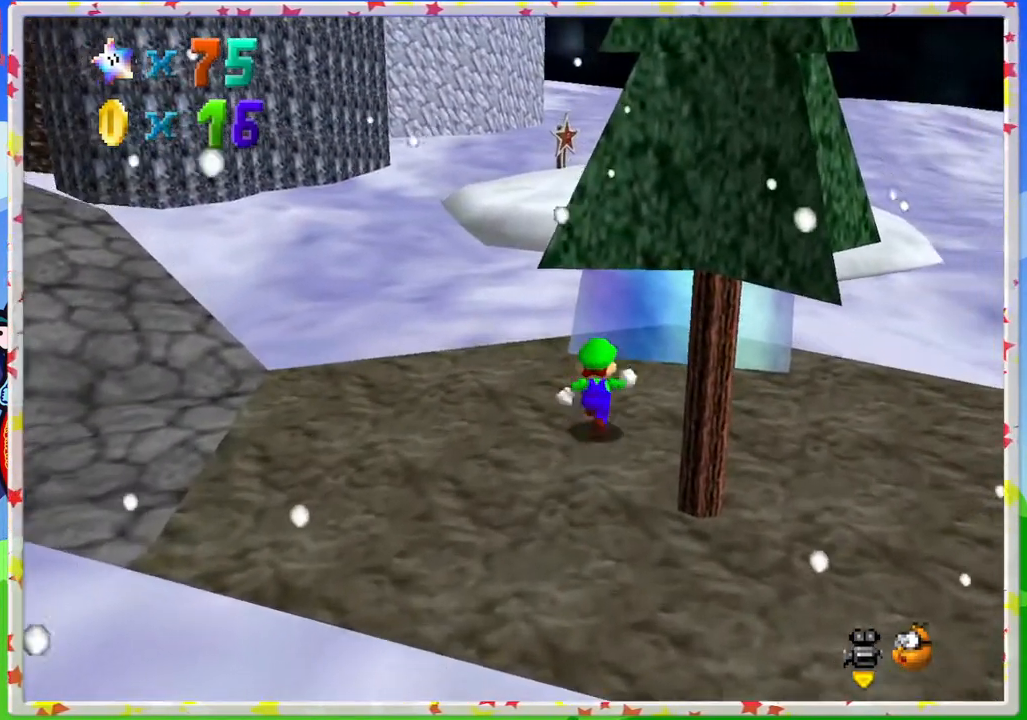
{"buttons": ["A"], "left_stick": "up-right", "events": [[200, "A", "down"], [367, "left_stick", "up-right"]]}
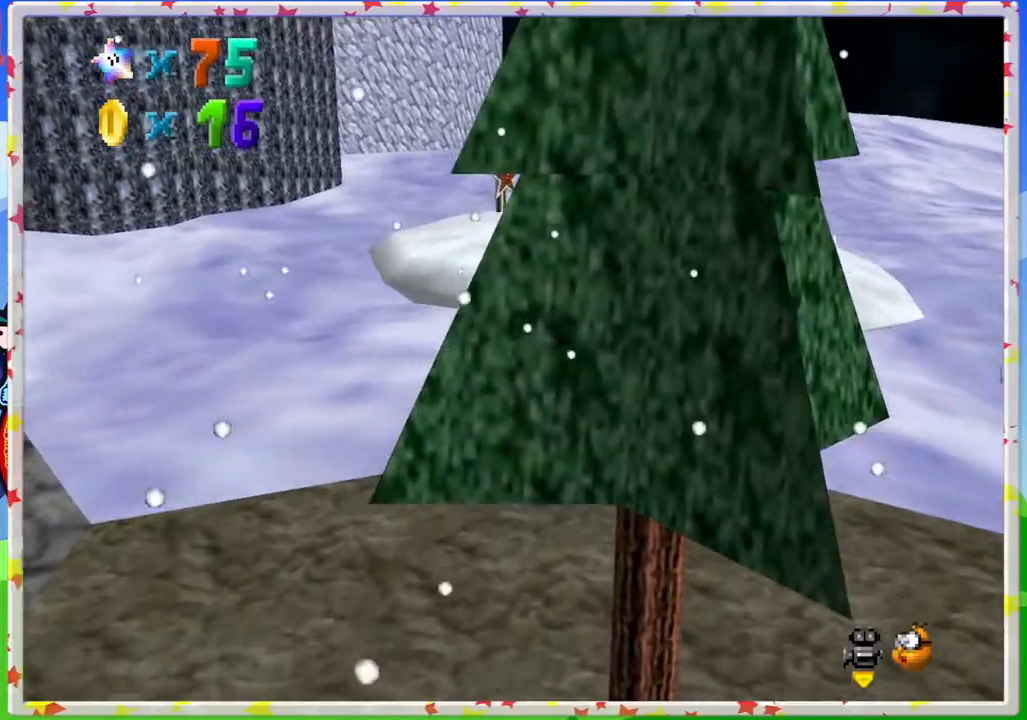
{"buttons": ["A"], "left_stick": "up", "events": [[67, "A", "up"], [400, "A", "down"], [433, "left_stick", "up"]]}
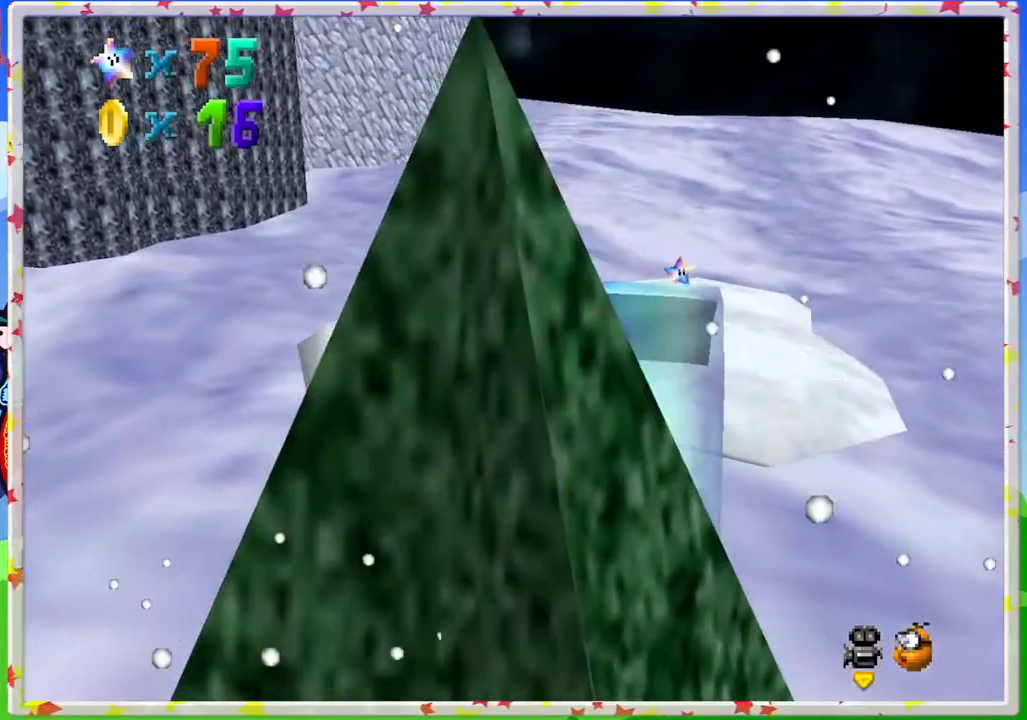
{"buttons": [], "left_stick": "up-right", "events": [[200, "left_stick", "up-right"], [350, "A", "up"]]}
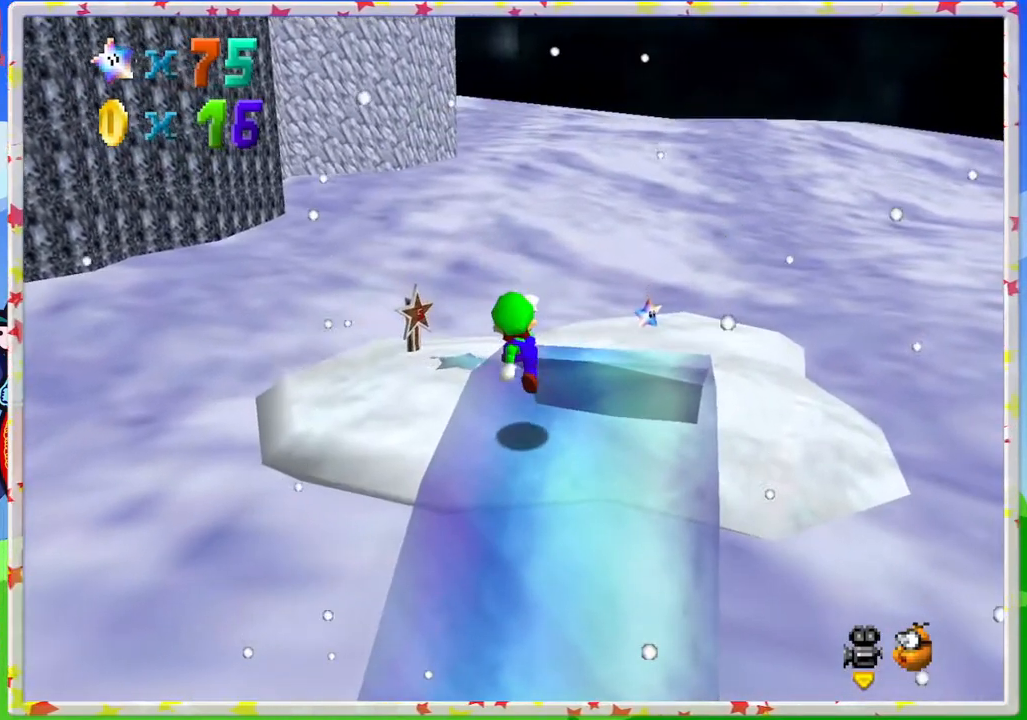
{"buttons": [], "left_stick": "up-right", "events": []}
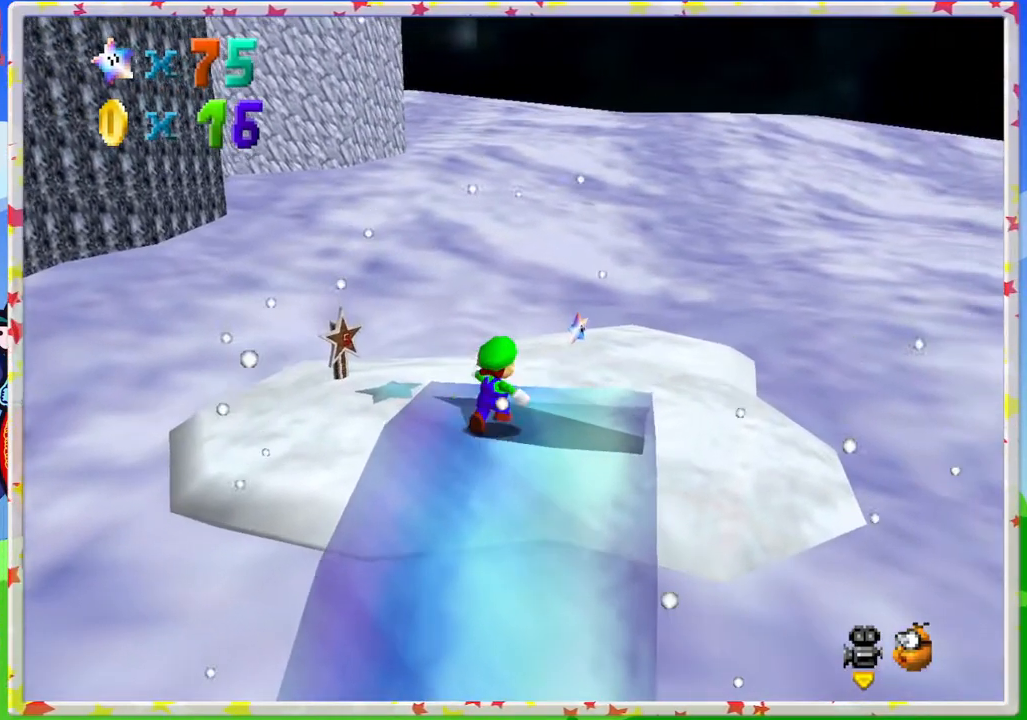
{"buttons": ["A"], "left_stick": "up", "events": [[50, "left_stick", "up"], [333, "A", "down"]]}
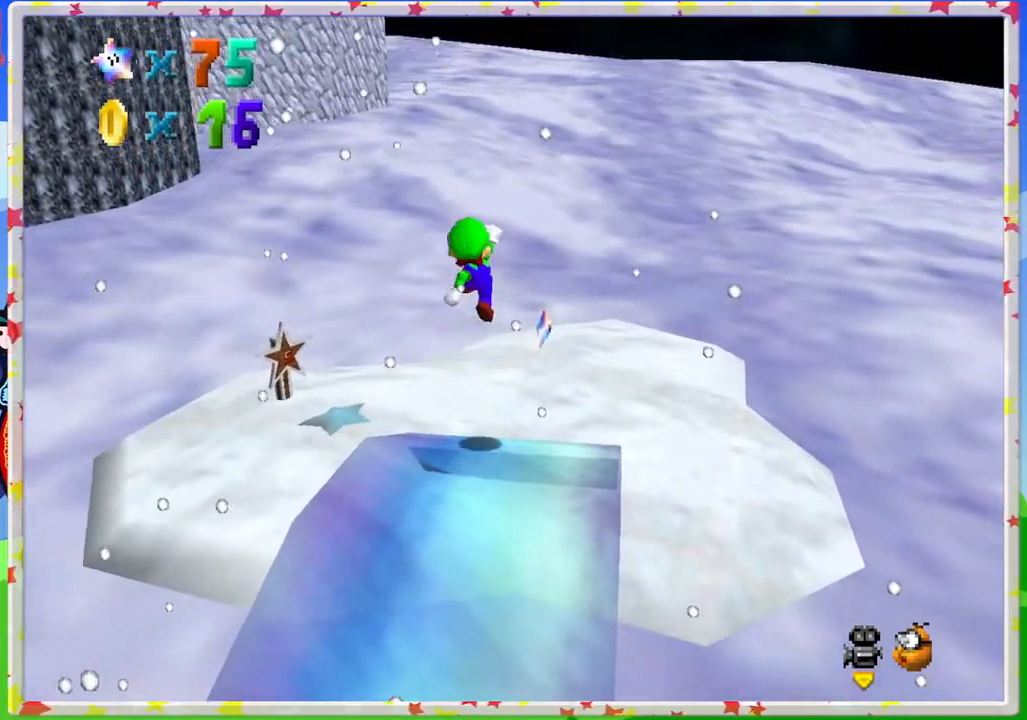
{"buttons": ["C_RIGHT"], "left_stick": "down", "events": [[317, "A", "up"], [417, "left_stick", "center"], [467, "left_stick", "down"], [483, "C_RIGHT", "down"]]}
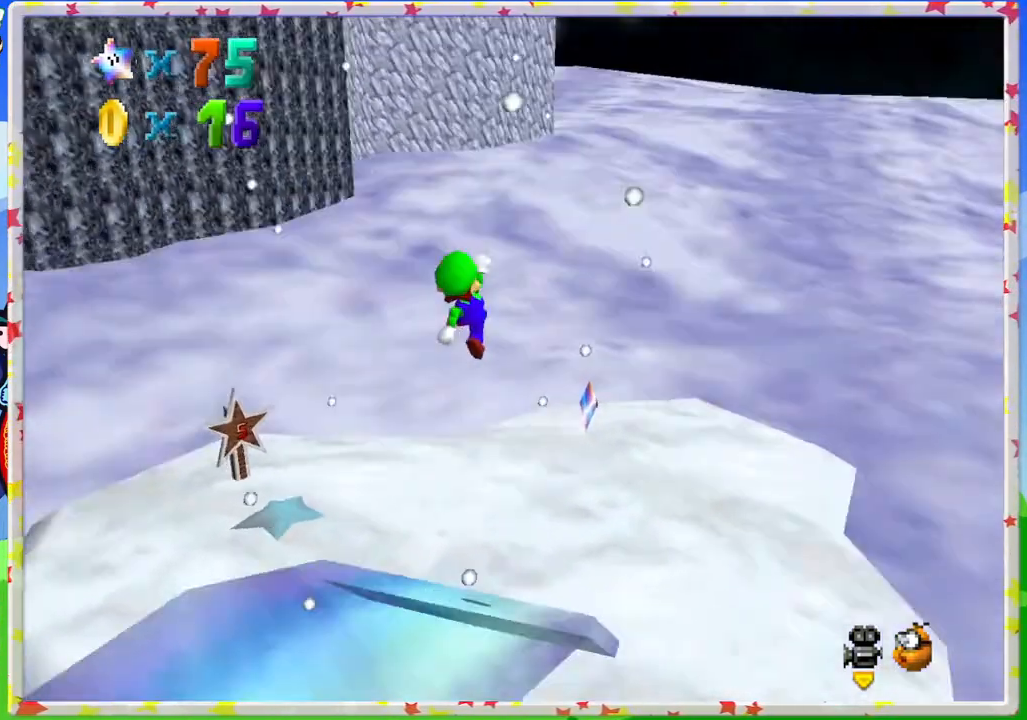
{"buttons": [], "left_stick": "right", "events": [[117, "left_stick", "center"], [133, "C_RIGHT", "up"], [167, "left_stick", "right"]]}
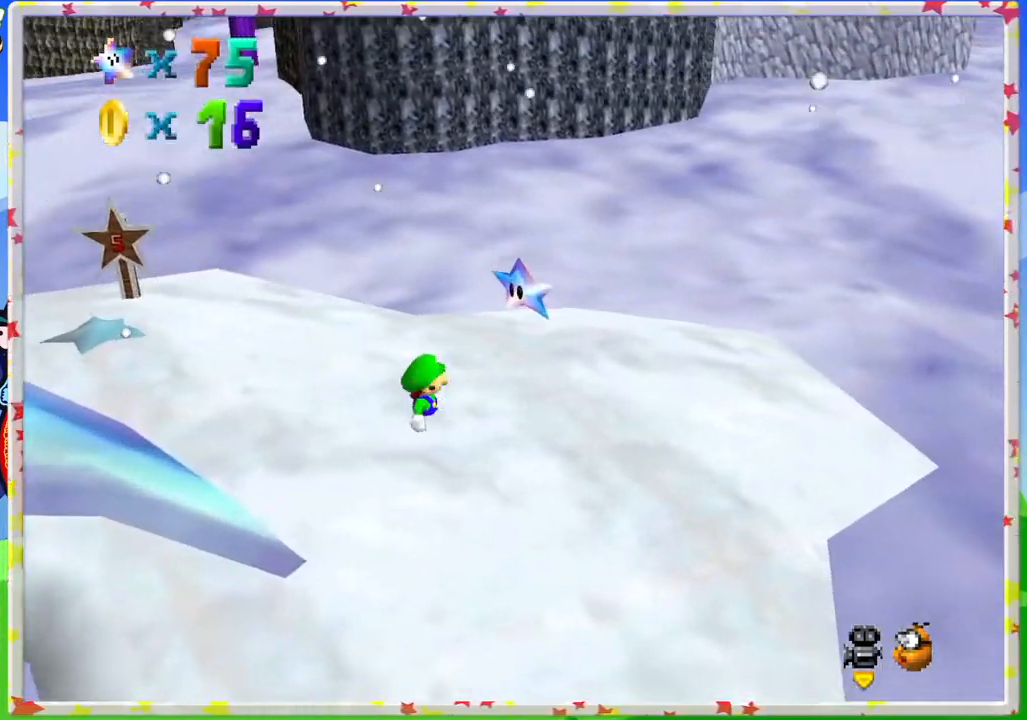
{"buttons": [], "left_stick": "center", "events": [[167, "A", "down"], [250, "Z", "down"], [267, "left_stick", "center"], [300, "A", "up"], [383, "Z", "up"]]}
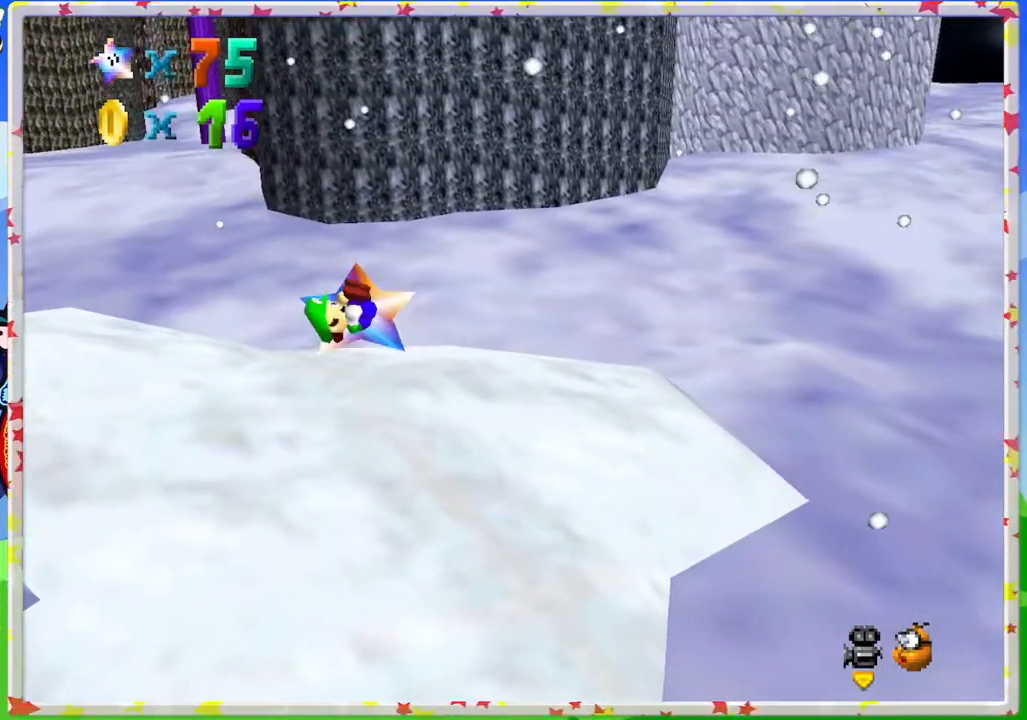
{"buttons": [], "left_stick": "up", "events": [[67, "left_stick", "up"]]}
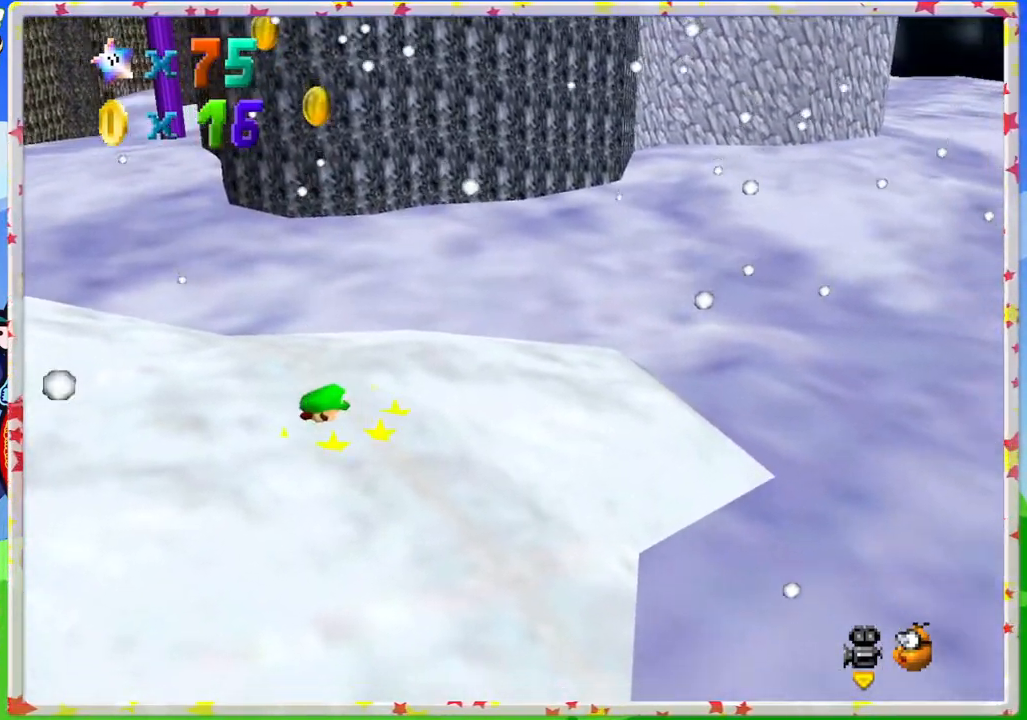
{"buttons": [], "left_stick": "up-right", "events": [[50, "C_RIGHT", "down"], [150, "C_RIGHT", "up"], [233, "C_RIGHT", "down"], [233, "left_stick", "up-right"], [333, "C_RIGHT", "up"]]}
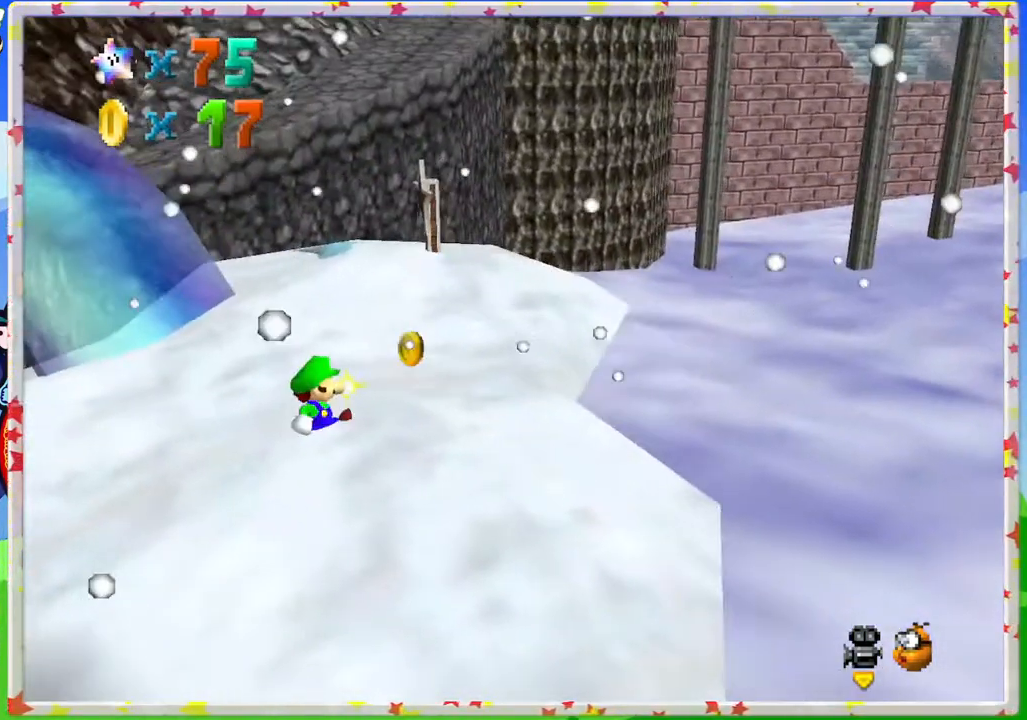
{"buttons": [], "left_stick": "up-right", "events": [[250, "C_RIGHT", "down"], [317, "C_RIGHT", "up"]]}